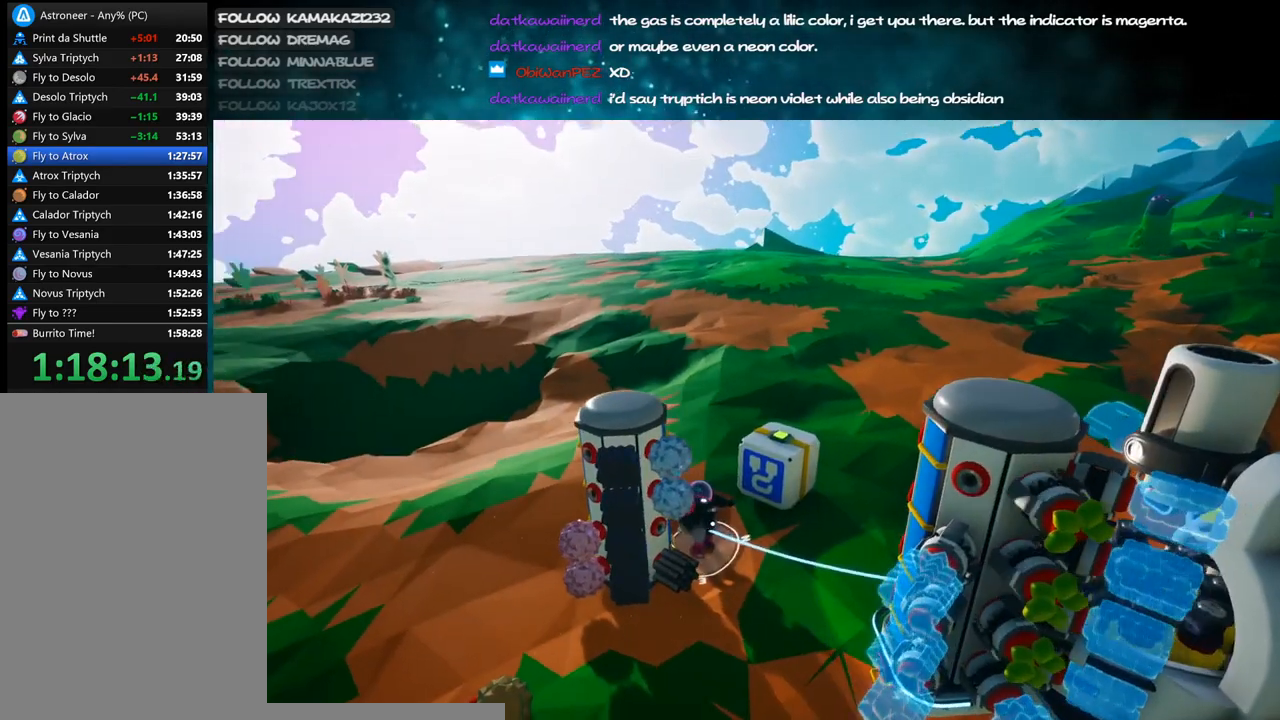
Gameplay with keyboard and mouse; each line is a JSON object with the keys and mouse buttons held at the frame after it. "events" lists presses ("down") and releases ("up") of "a", "alt", "b", "c", "ctrl", "d", "e", "f", "g", "q", "r", "s", "shift", "space", "t", "tab", "v", "w", "x", "z", "mouse_left", "mouse_wheel", "mouse_right", "mouse_mb4" and "mouse_mb5" between this image and that frame as [ms after this image, input, new state], when the widget could be followed in between. "mouse_left", "mouse_wheel", "mouse_right", "mouse_mb4", "mouse_mb5" = the "left", "wheel", "right", "mb4", "mb5" buttons of the "mouse" list. No other keys are recorded. "wheel" means that the mouse wheel is clicked or scrolled. Mouse movement is not recorded.
{"keys": ["s"], "mouse": ["left"], "events": [[484, "mouse_left", "down"], [500, "s", "down"]]}
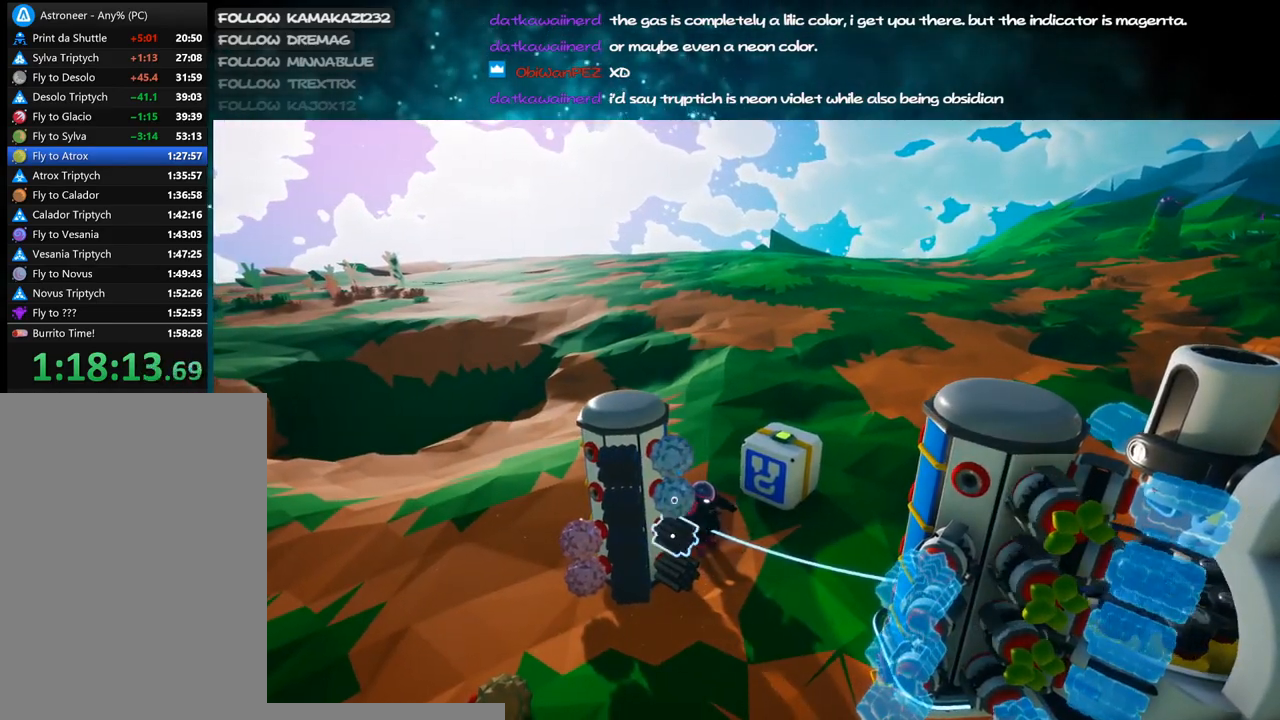
{"keys": [], "mouse": ["right"], "events": [[34, "d", "down"], [67, "mouse_left", "up"], [67, "mouse_right", "down"], [217, "d", "up"], [350, "e", "down"], [350, "q", "down"], [450, "e", "up"], [450, "q", "up"], [450, "s", "up"]]}
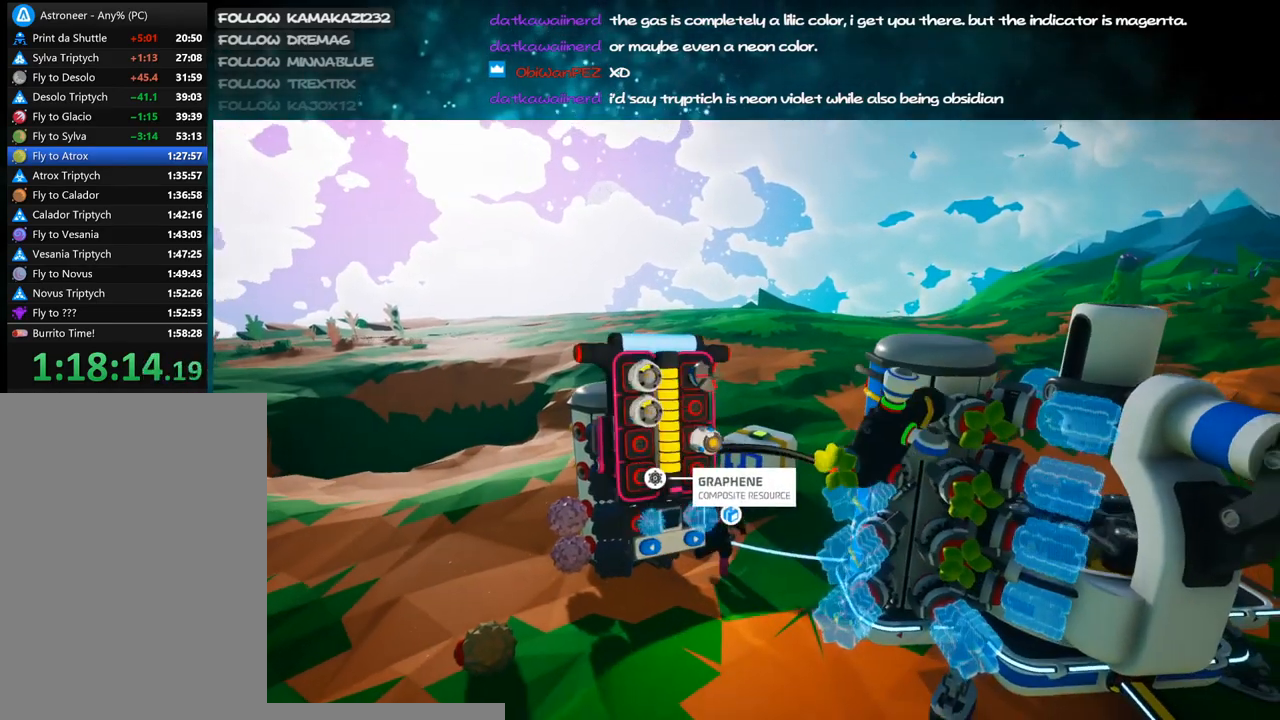
{"keys": [], "mouse": ["right"], "events": []}
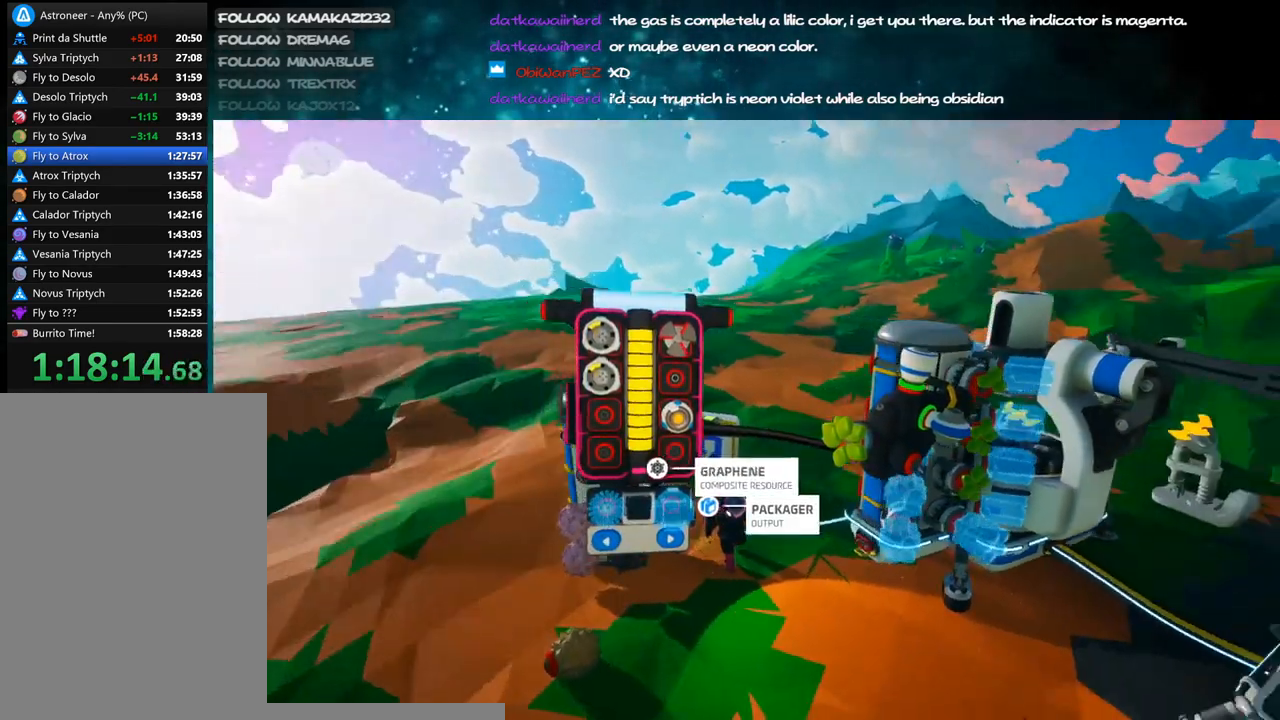
{"keys": ["shift", "w"], "mouse": ["right"], "events": [[34, "q", "down"], [117, "q", "up"], [284, "w", "down"], [384, "shift", "down"]]}
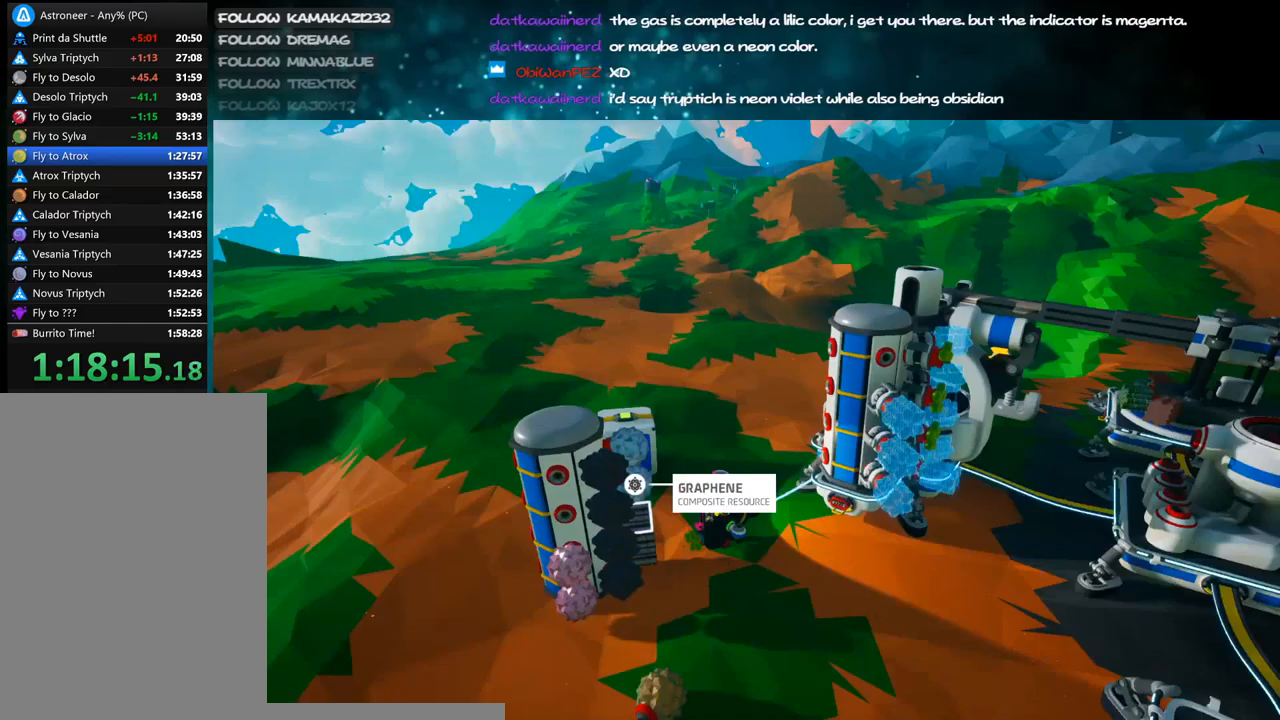
{"keys": ["a"], "mouse": ["right"], "events": [[17, "shift", "up"], [134, "a", "down"], [500, "w", "up"]]}
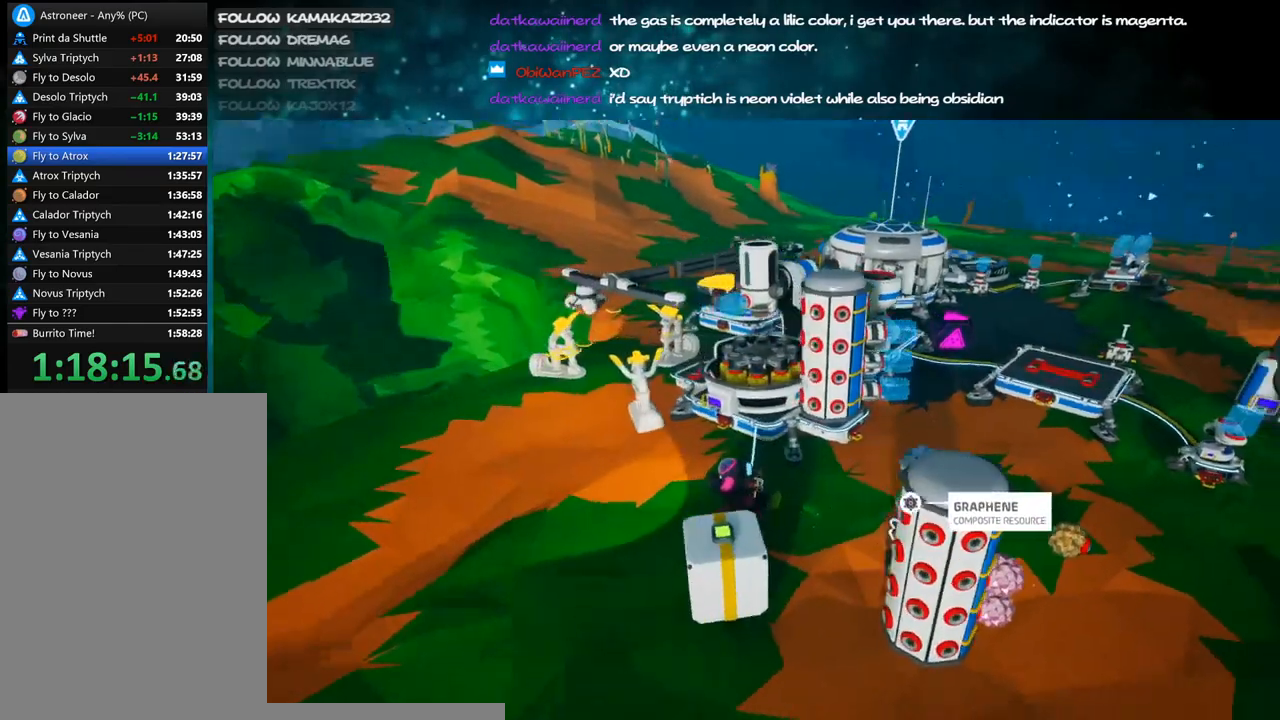
{"keys": ["d", "w"], "mouse": ["right"], "events": [[200, "a", "up"], [317, "d", "down"], [450, "w", "down"]]}
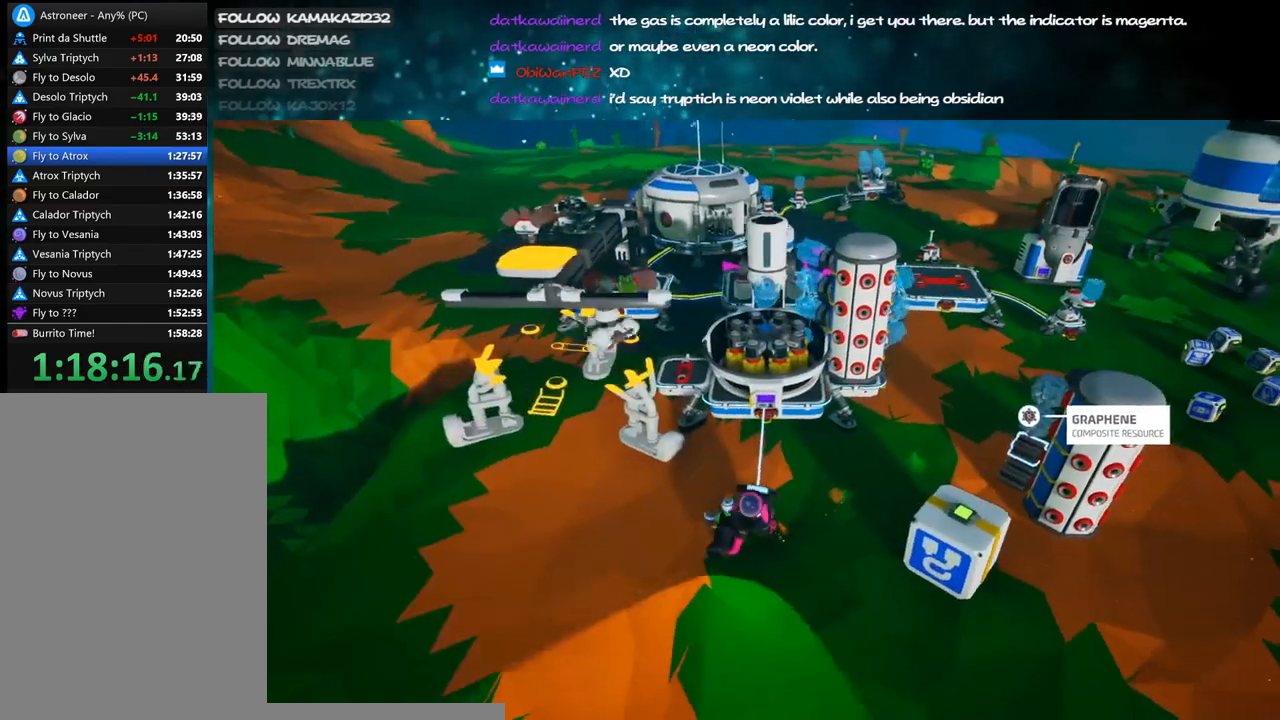
{"keys": ["d", "w"], "mouse": ["right"], "events": [[17, "d", "up"], [100, "w", "up"], [300, "d", "down"], [417, "w", "down"]]}
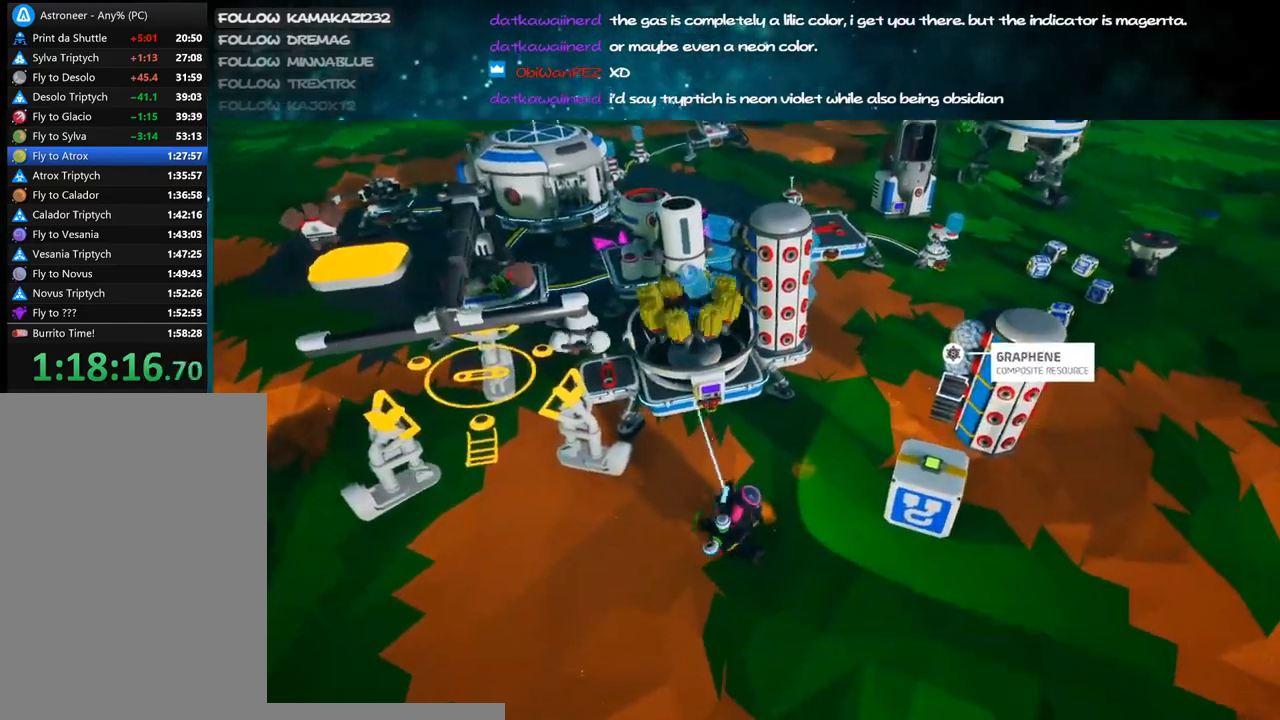
{"keys": [], "mouse": [], "events": [[17, "mouse_right", "up"], [67, "d", "up"], [67, "w", "up"], [334, "w", "down"], [417, "w", "up"]]}
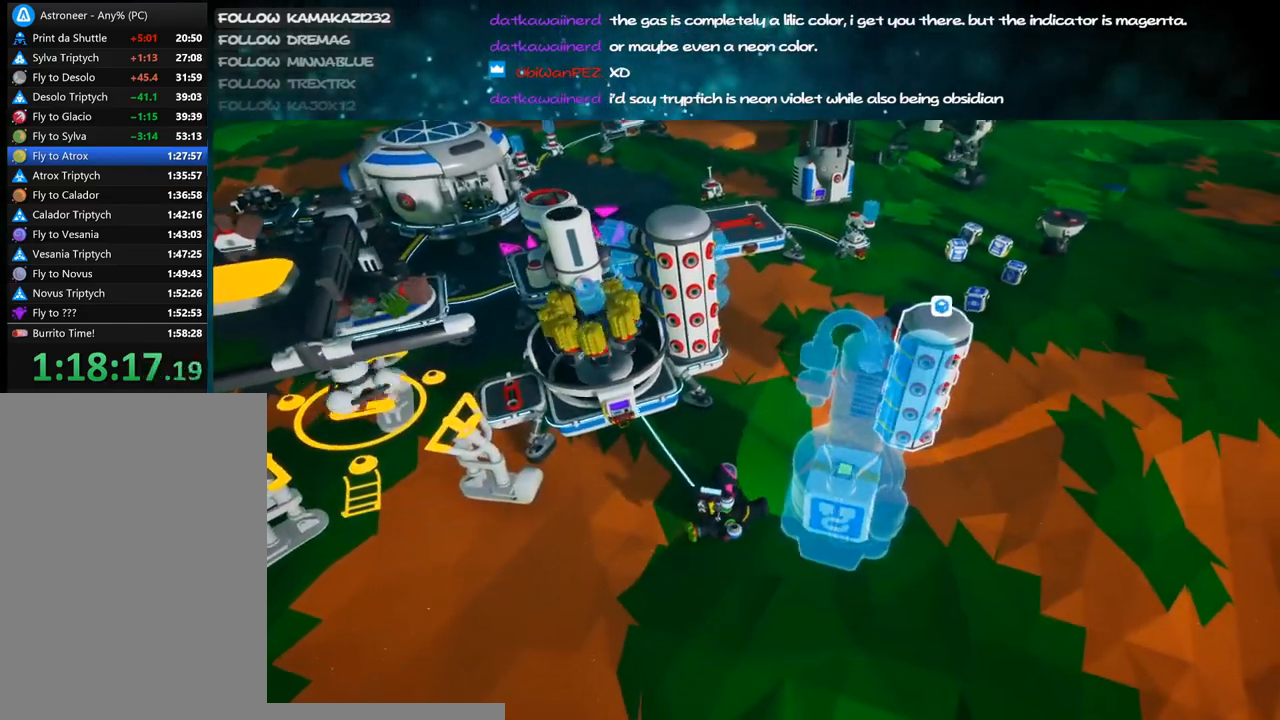
{"keys": ["d"], "mouse": [], "events": [[500, "d", "down"]]}
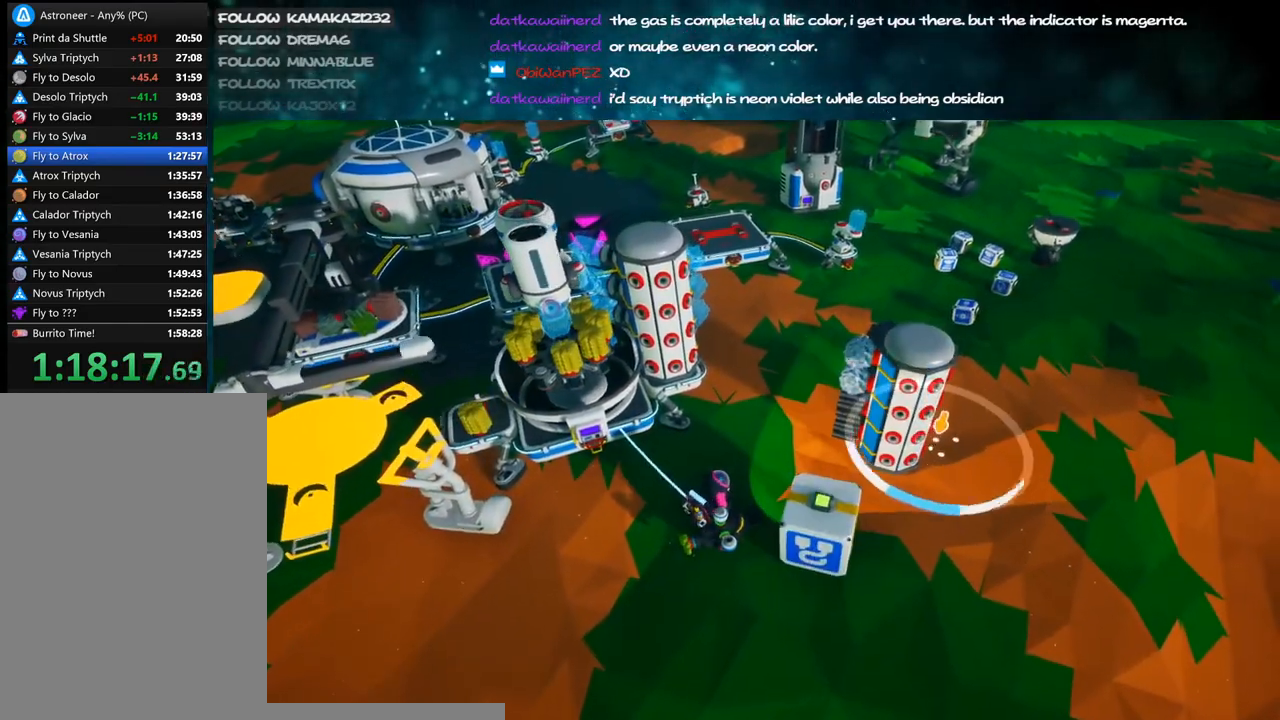
{"keys": [], "mouse": ["left"], "events": [[34, "mouse_right", "down"], [117, "d", "up"], [167, "mouse_right", "up"], [450, "mouse_left", "down"]]}
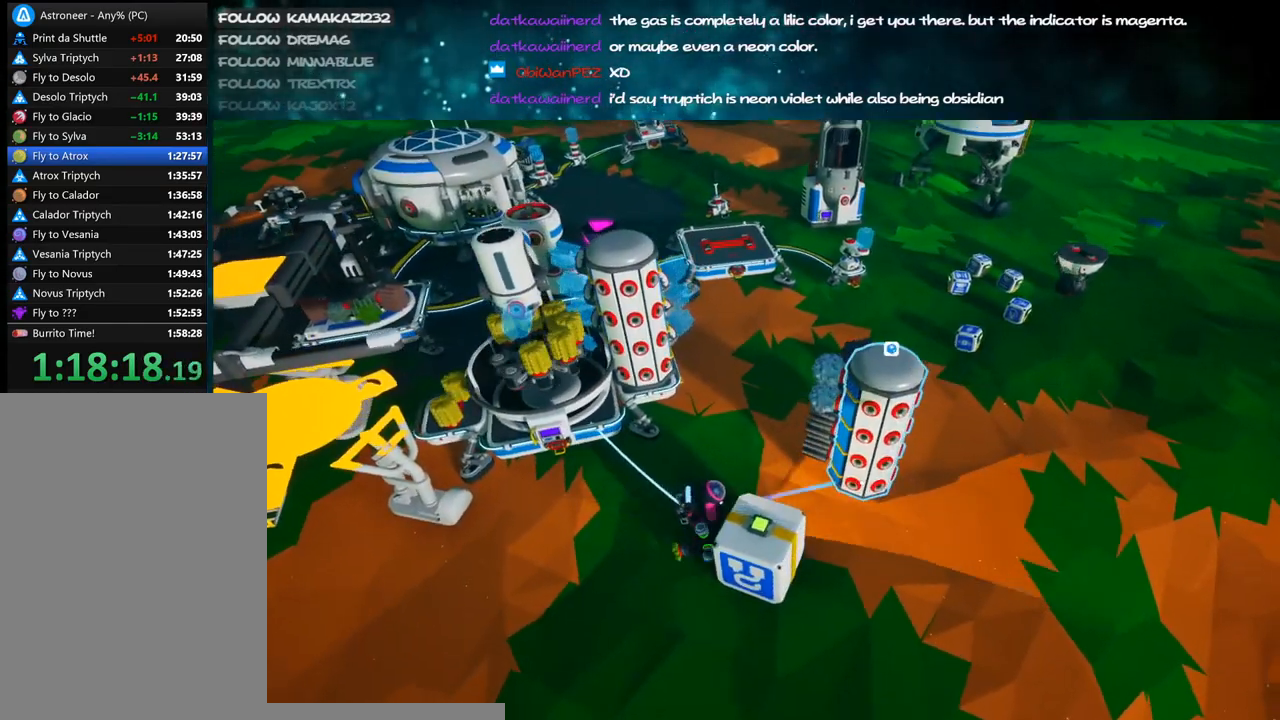
{"keys": ["w"], "mouse": ["left"], "events": [[34, "mouse_left", "up"], [384, "mouse_left", "down"], [500, "w", "down"]]}
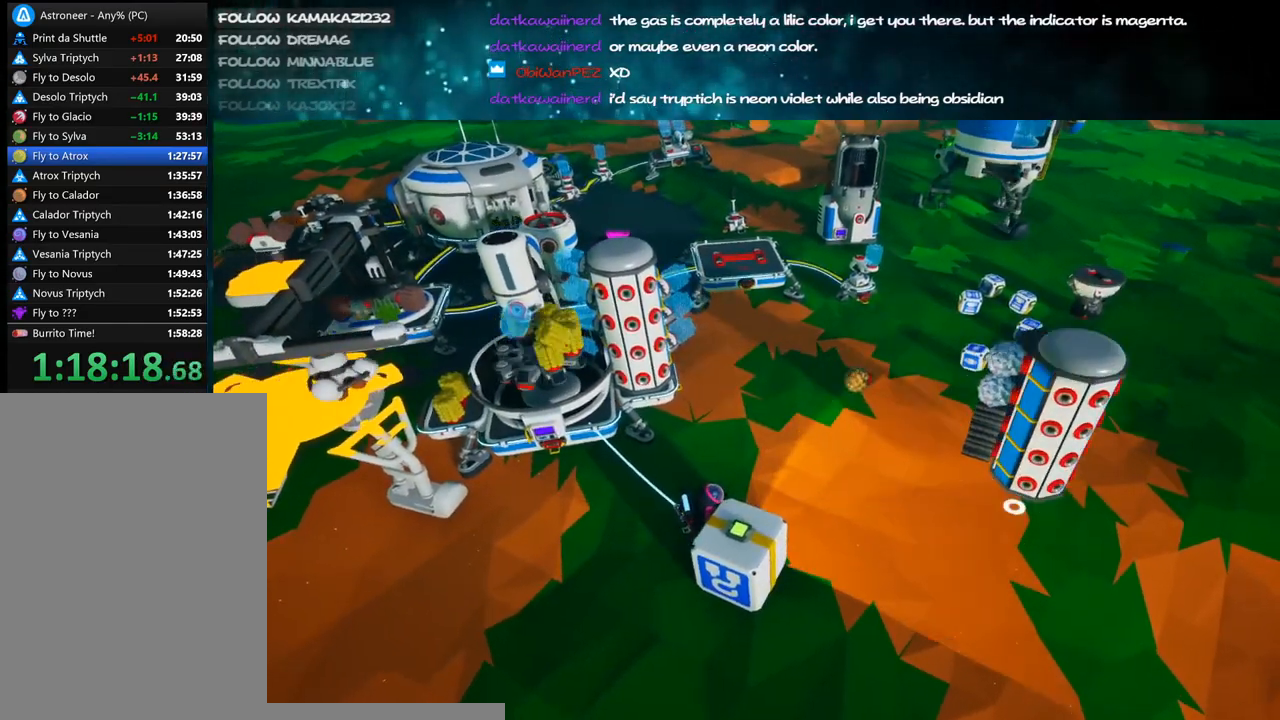
{"keys": [], "mouse": [], "events": [[34, "mouse_left", "up"], [34, "mouse_right", "down"], [84, "w", "up"], [117, "mouse_right", "up"], [300, "s", "down"], [350, "s", "up"]]}
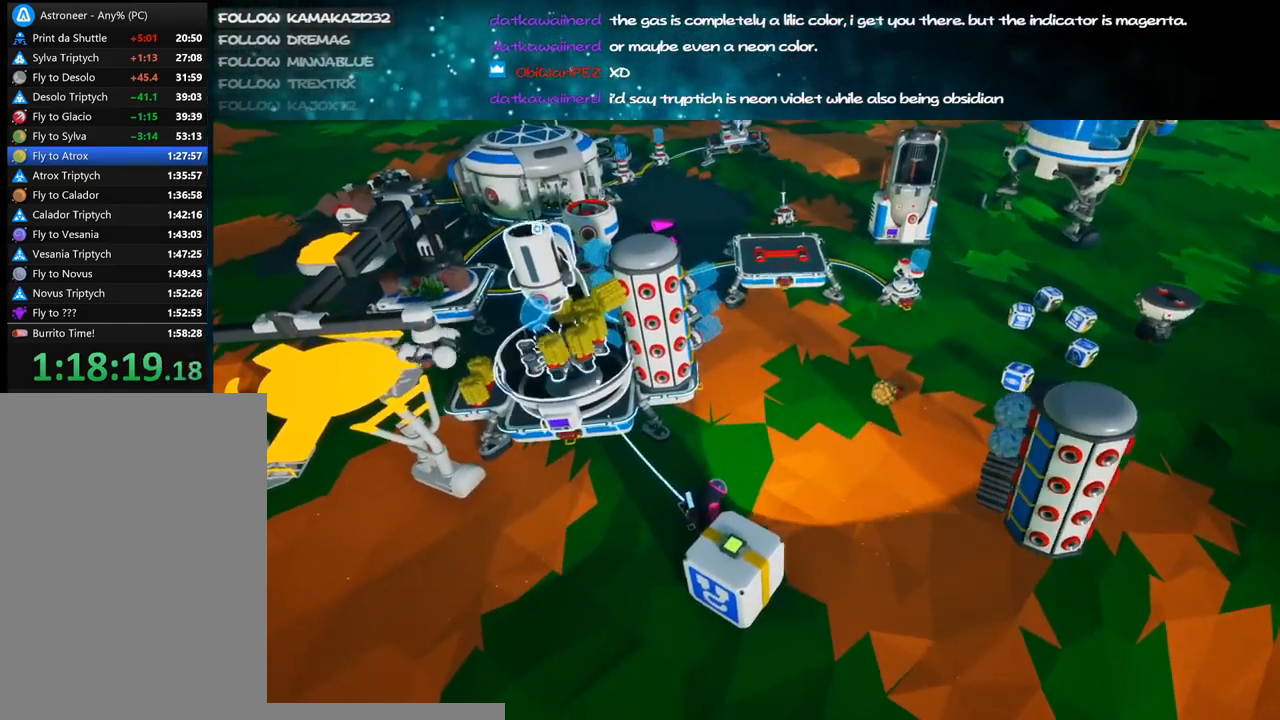
{"keys": [], "mouse": [], "events": []}
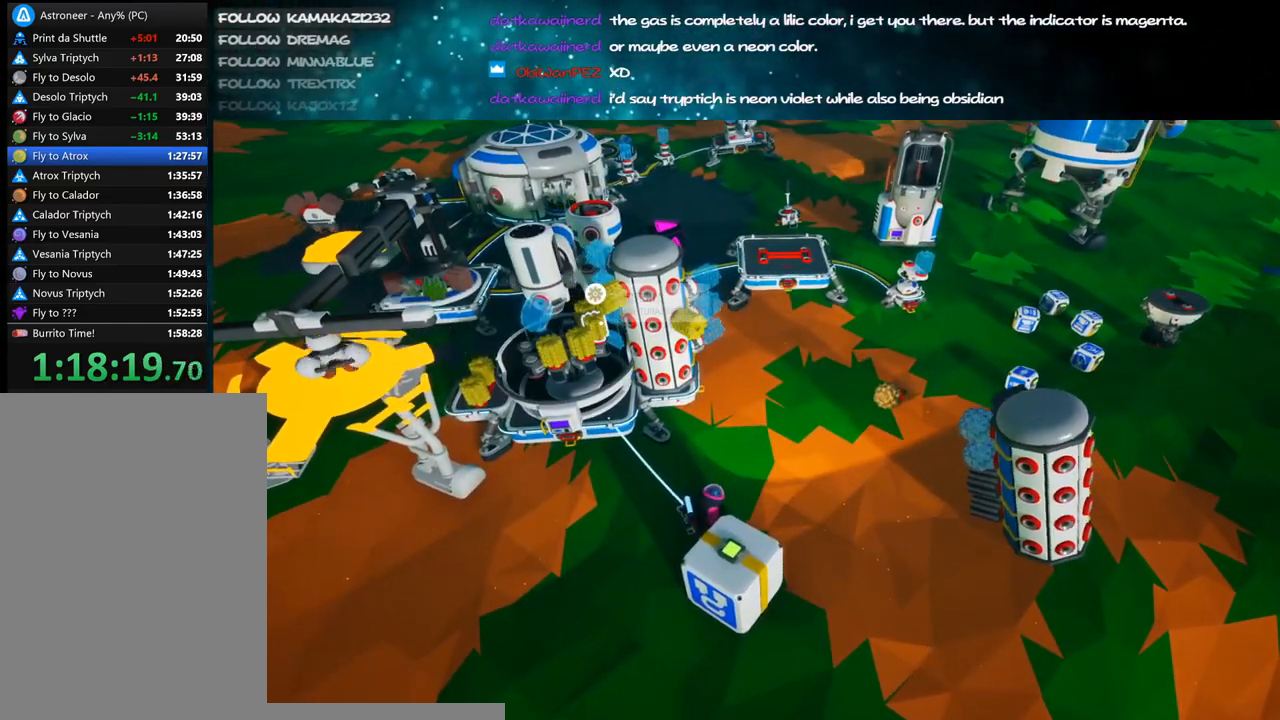
{"keys": [], "mouse": [], "events": [[400, "mouse_left", "down"], [467, "mouse_left", "up"]]}
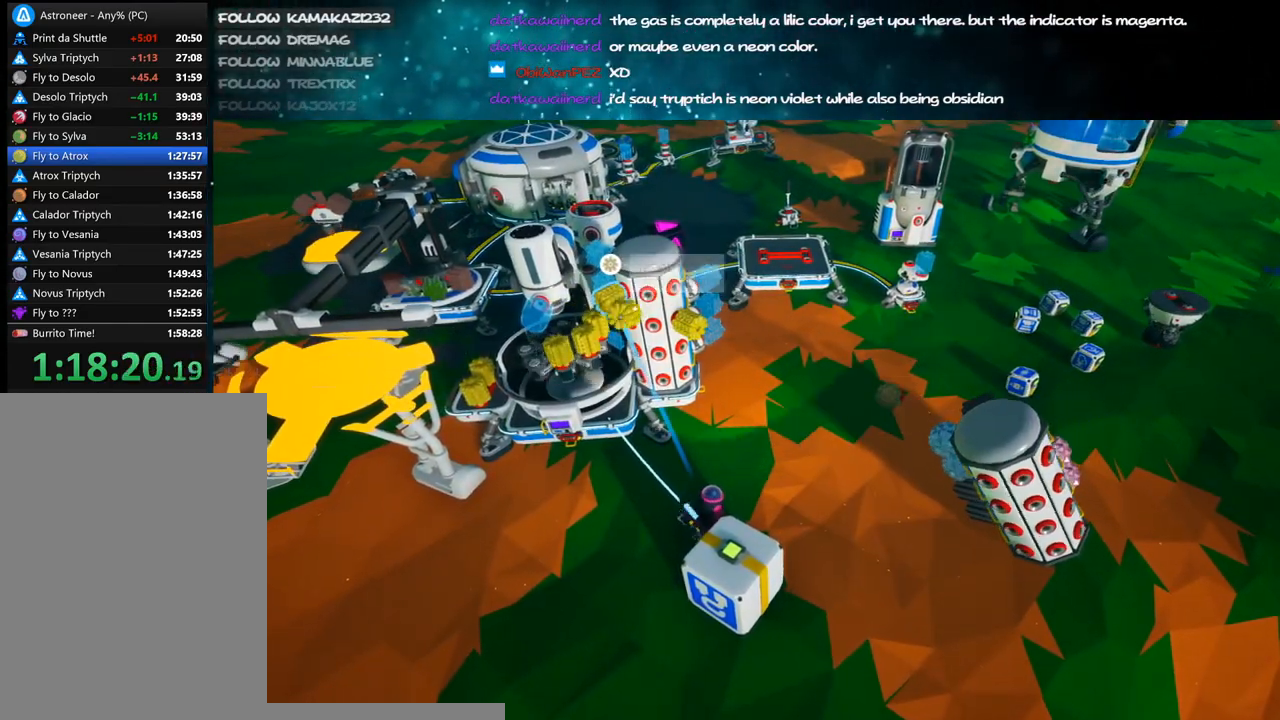
{"keys": [], "mouse": [], "events": [[50, "e", "down"], [150, "e", "up"], [417, "mouse_left", "down"], [484, "mouse_left", "up"]]}
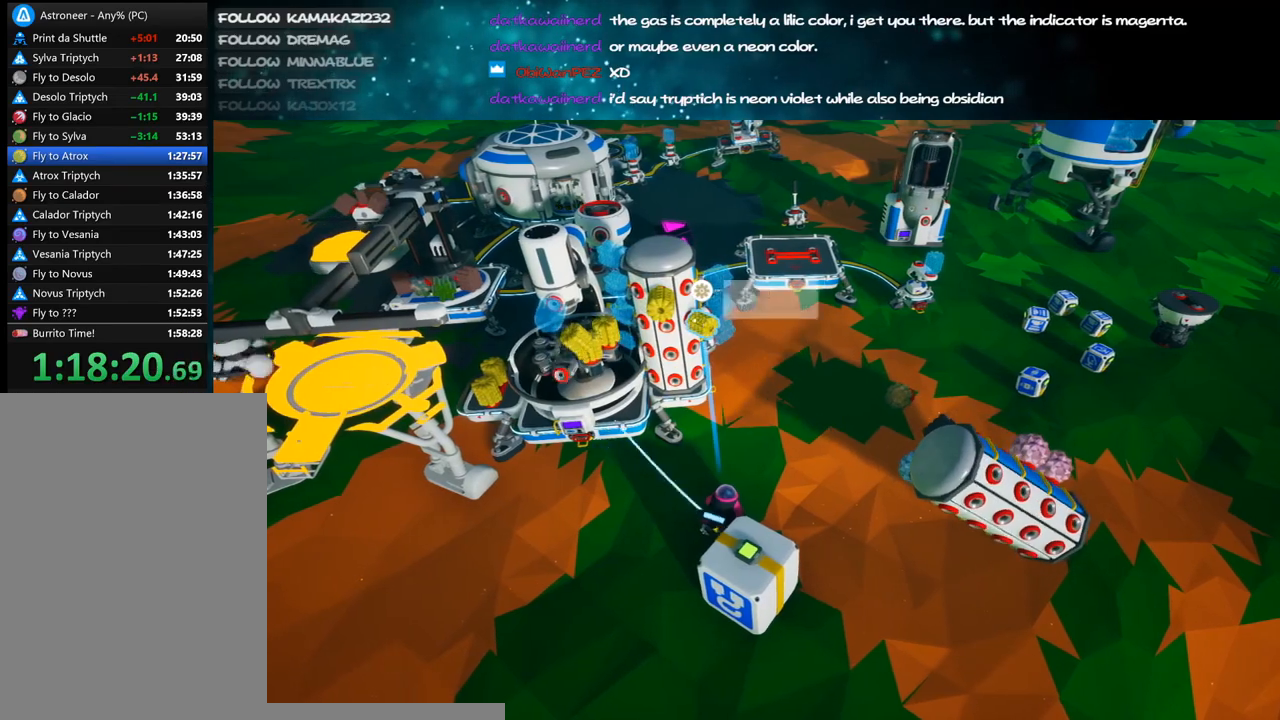
{"keys": ["e", "w"], "mouse": [], "events": [[50, "e", "down"], [167, "e", "up"], [400, "e", "down"], [484, "w", "down"]]}
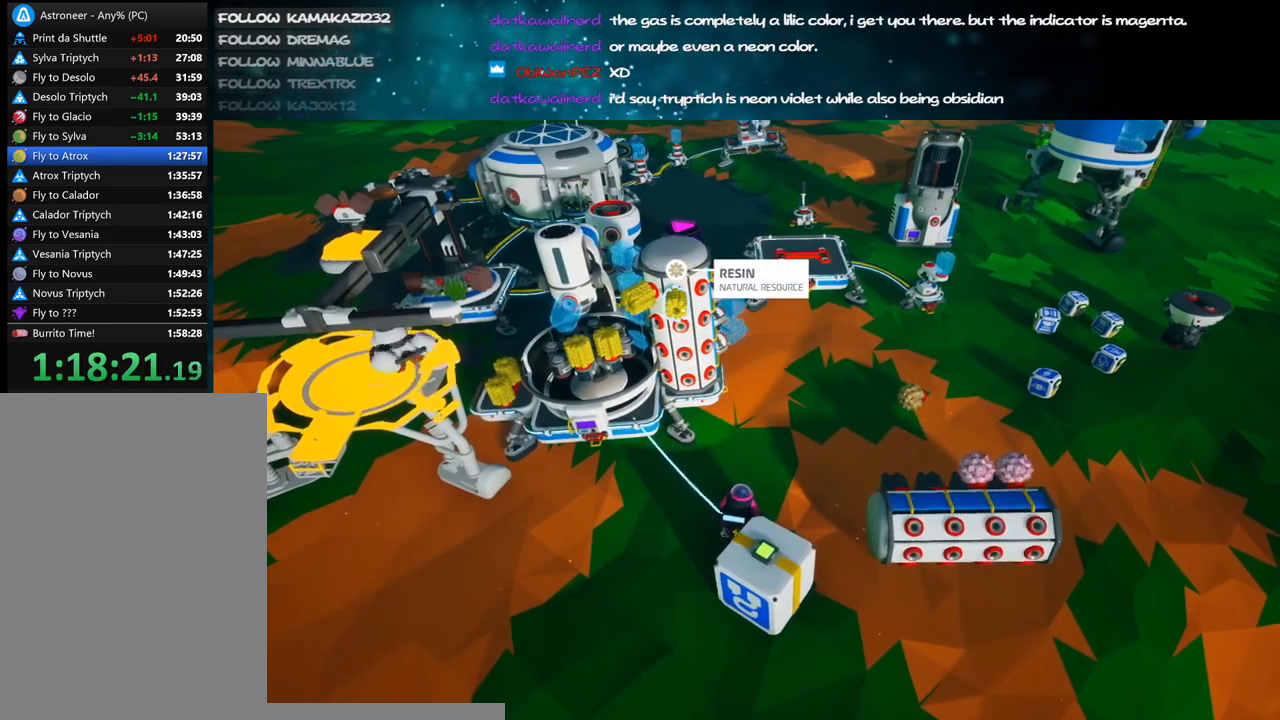
{"keys": [], "mouse": [], "events": [[17, "e", "up"], [34, "w", "up"], [117, "mouse_left", "down"], [200, "mouse_left", "up"], [234, "e", "down"], [334, "w", "down"], [350, "e", "up"], [417, "w", "up"]]}
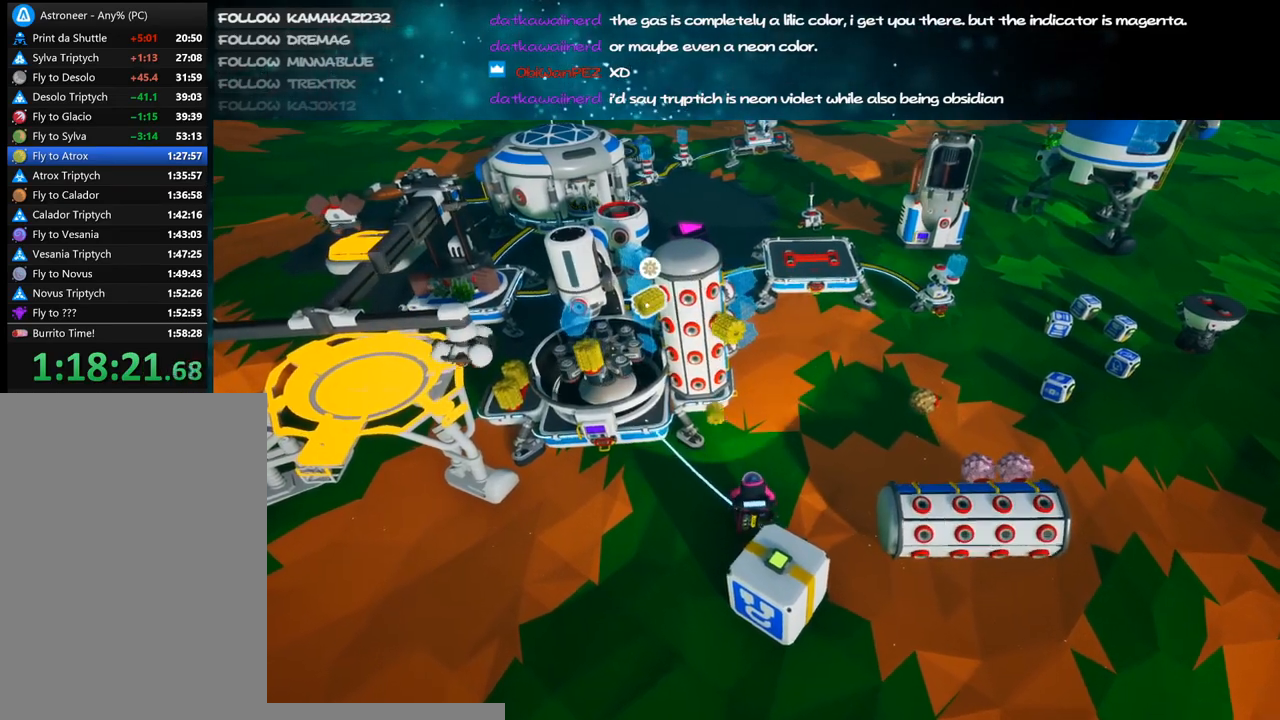
{"keys": [], "mouse": [], "events": [[84, "mouse_left", "down"], [150, "e", "down"], [150, "mouse_left", "up"], [234, "mouse_right", "down"], [250, "e", "up"], [250, "w", "down"], [367, "d", "down"], [384, "mouse_right", "up"], [484, "d", "up"], [500, "w", "up"]]}
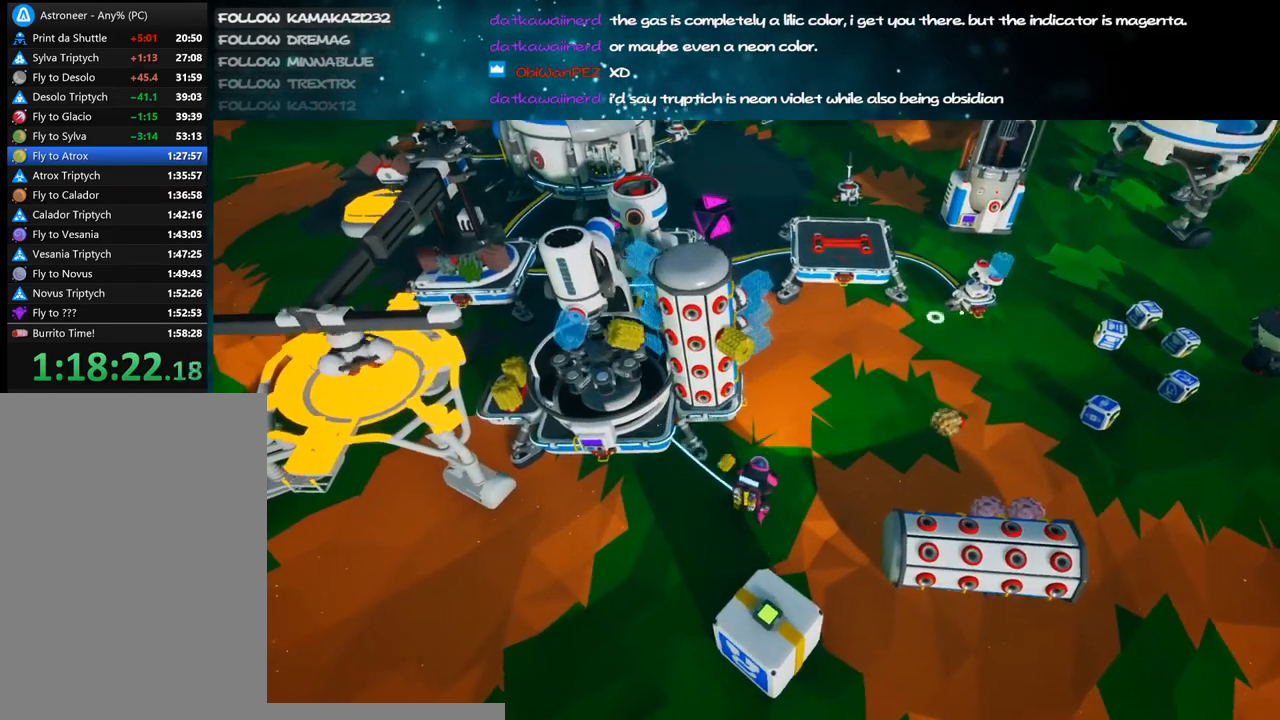
{"keys": [], "mouse": [], "events": [[300, "f", "down"], [384, "f", "up"]]}
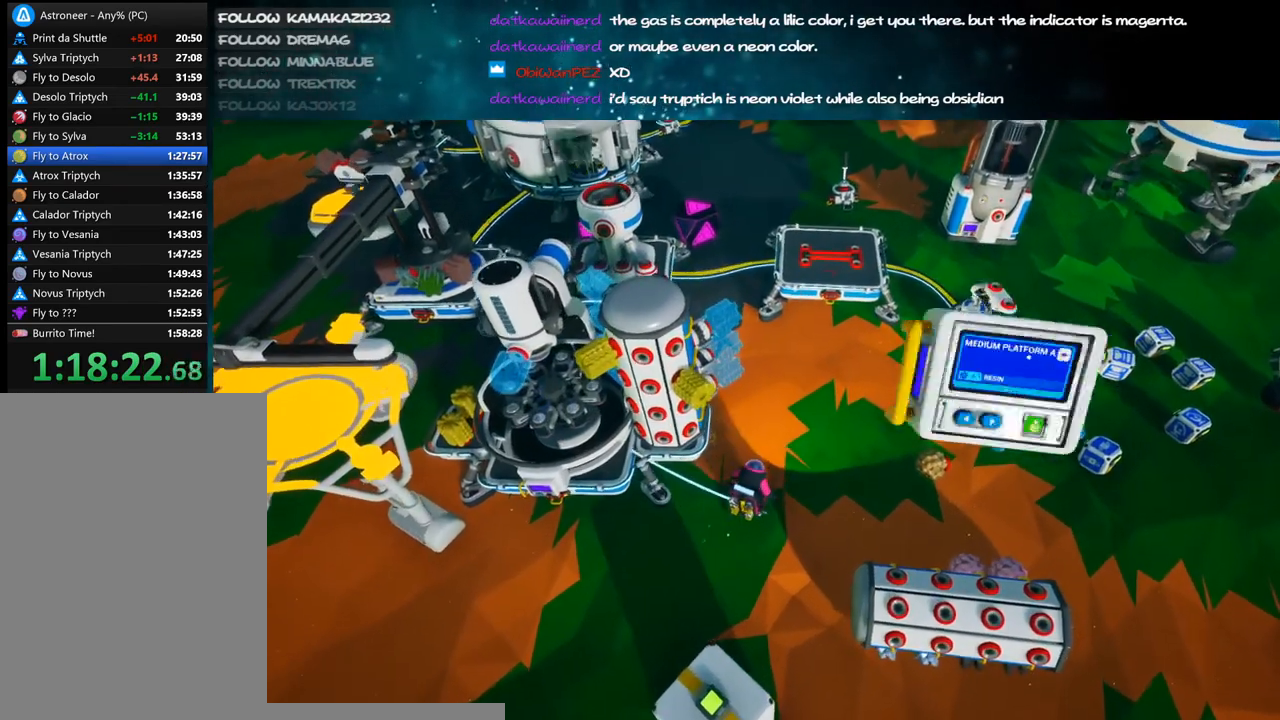
{"keys": [], "mouse": [], "events": [[367, "mouse_left", "down"], [434, "mouse_left", "up"]]}
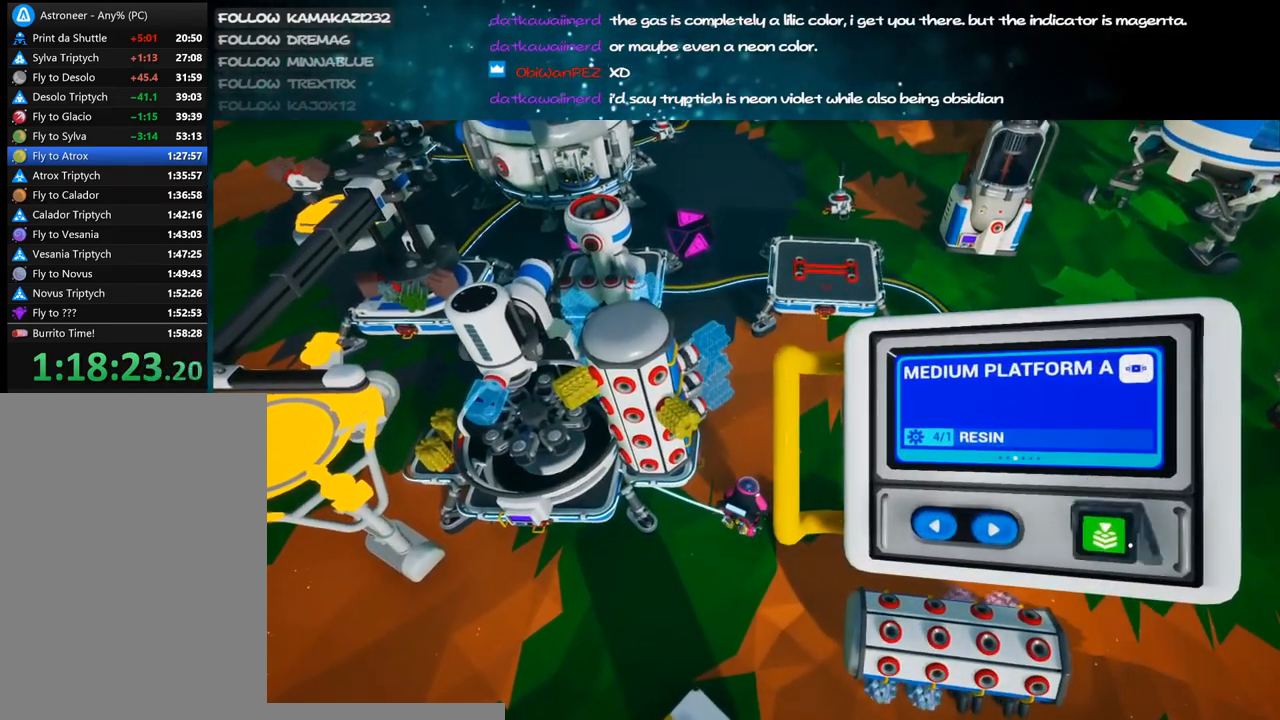
{"keys": [], "mouse": [], "events": [[17, "mouse_left", "down"], [117, "mouse_left", "up"], [367, "mouse_right", "down"], [484, "mouse_right", "up"]]}
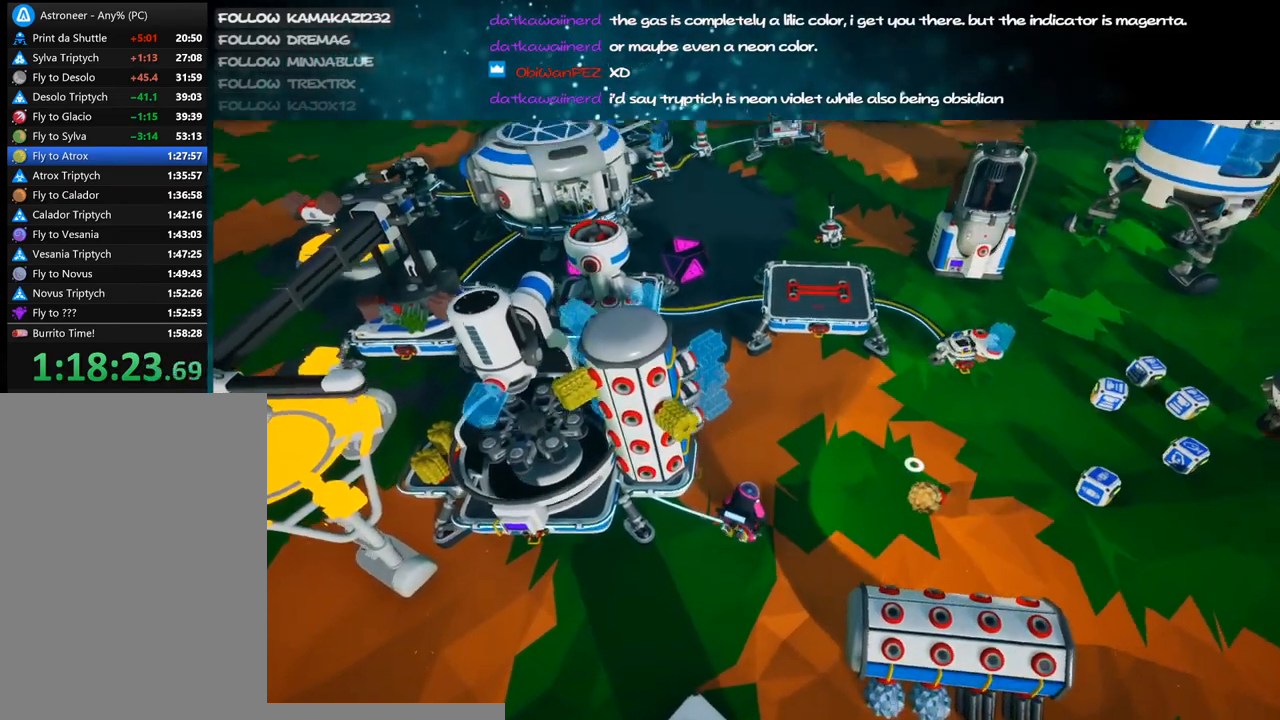
{"keys": [], "mouse": [], "events": [[34, "s", "down"], [117, "s", "up"], [384, "mouse_left", "down"], [484, "mouse_left", "up"]]}
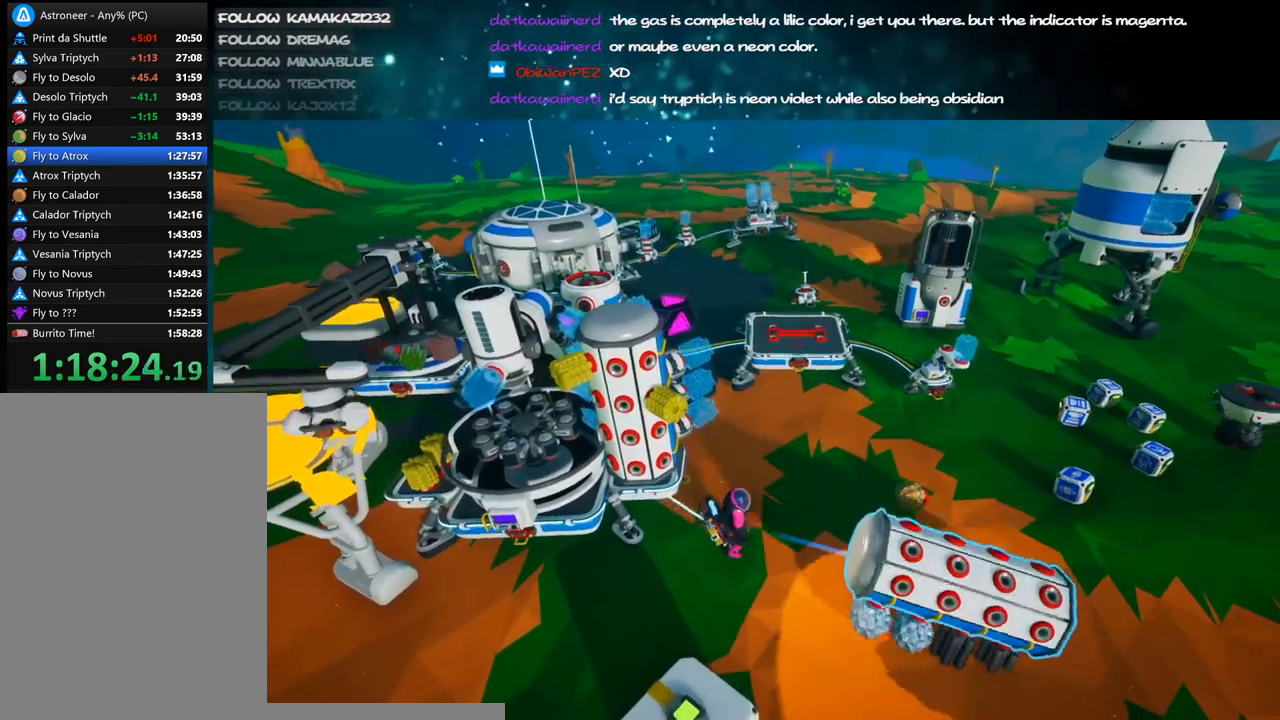
{"keys": ["v"], "mouse": [], "events": [[50, "v", "down"]]}